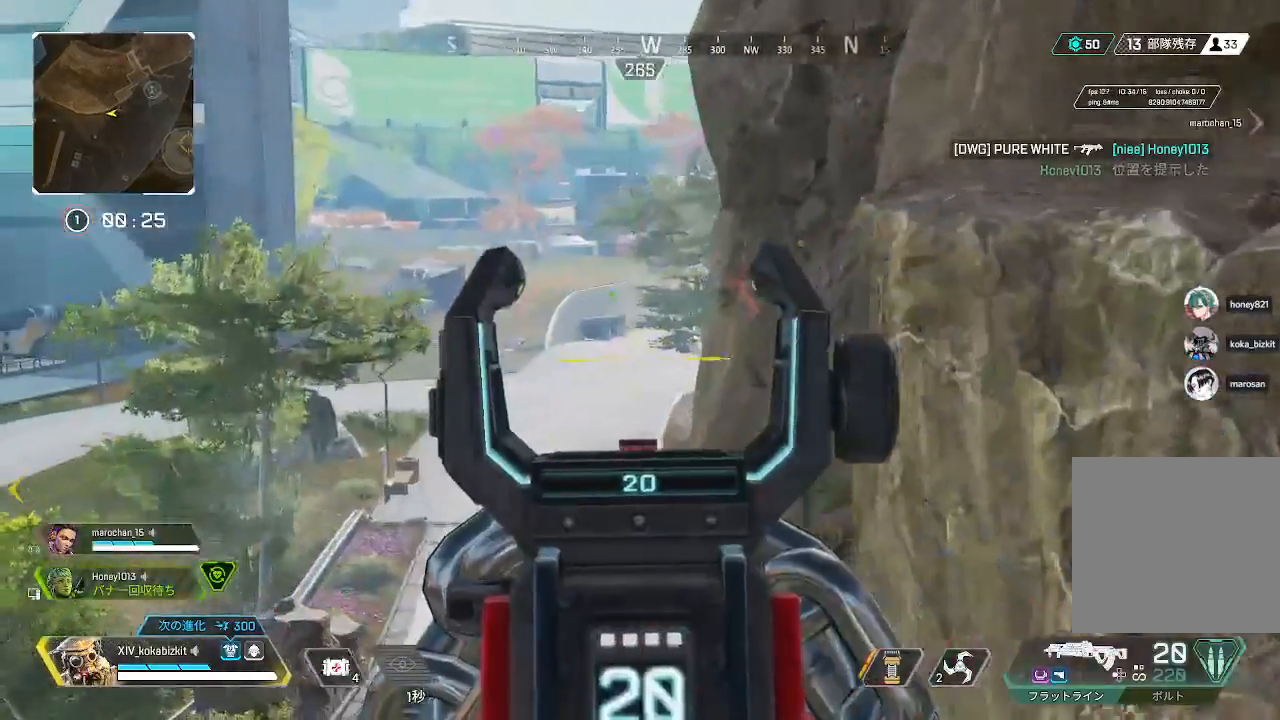
Gameplay with a controller (PlayStation layout); each line is a JSON object with the inputs held at the frame after it. "events" lists button and stick changes between this image and that frame as [ms after this image, input, new state], when the widget could be followed in between. Not read: SELECT.
{"buttons": ["L2"], "left_stick": "left", "right_stick": "up", "events": [[300, "left_stick", "left"], [383, "right_stick", "up"]]}
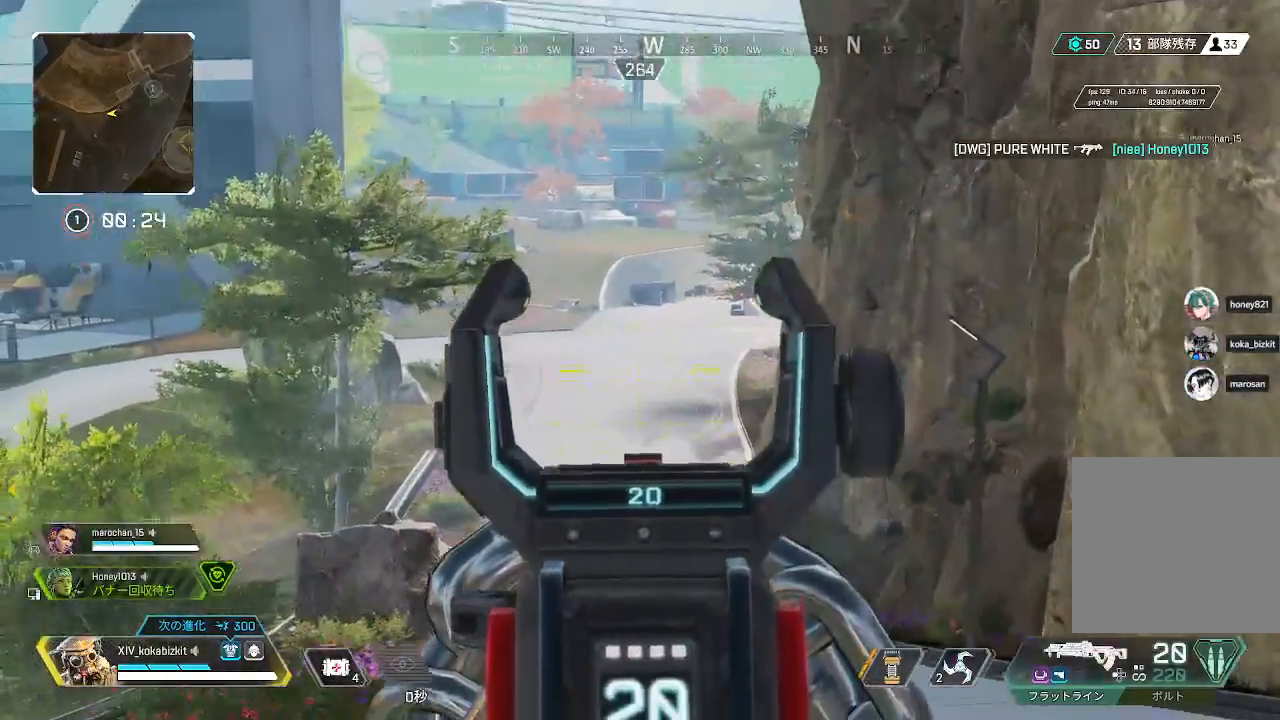
{"buttons": ["L2"], "left_stick": "up-left", "right_stick": "center", "events": [[33, "right_stick", "center"], [83, "left_stick", "up-left"]]}
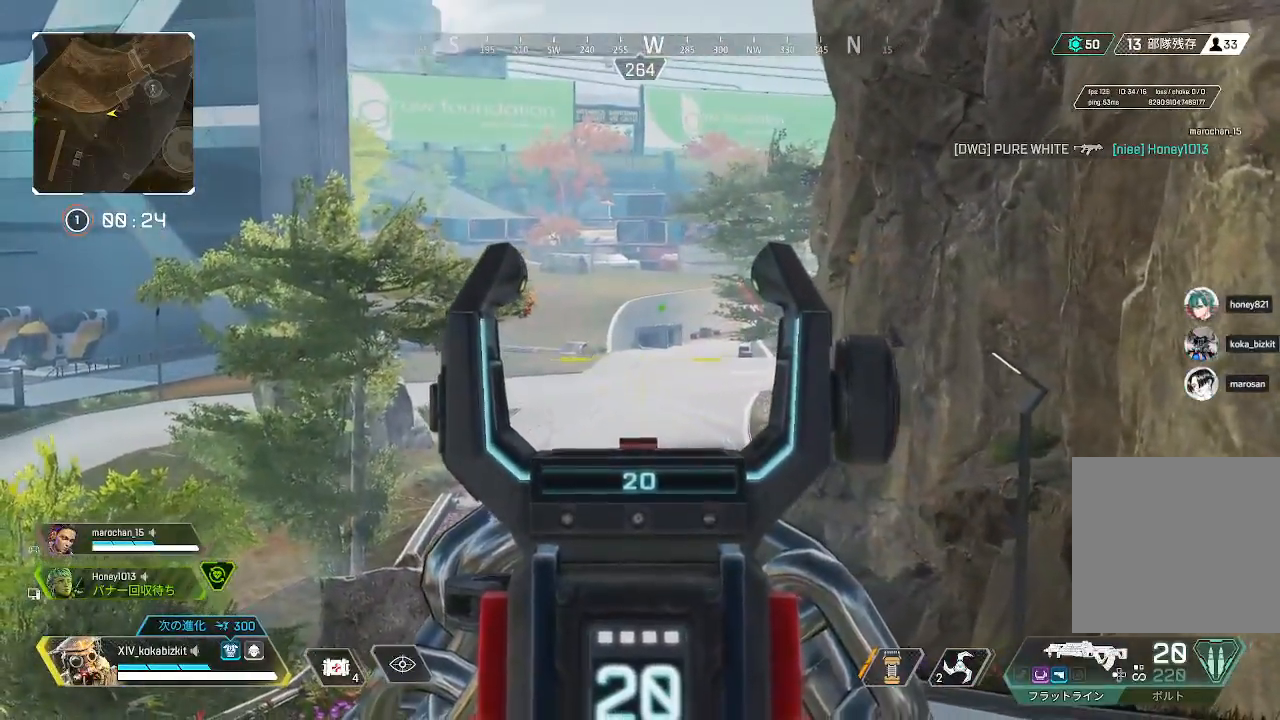
{"buttons": ["L2"], "left_stick": "up-left", "right_stick": "center", "events": []}
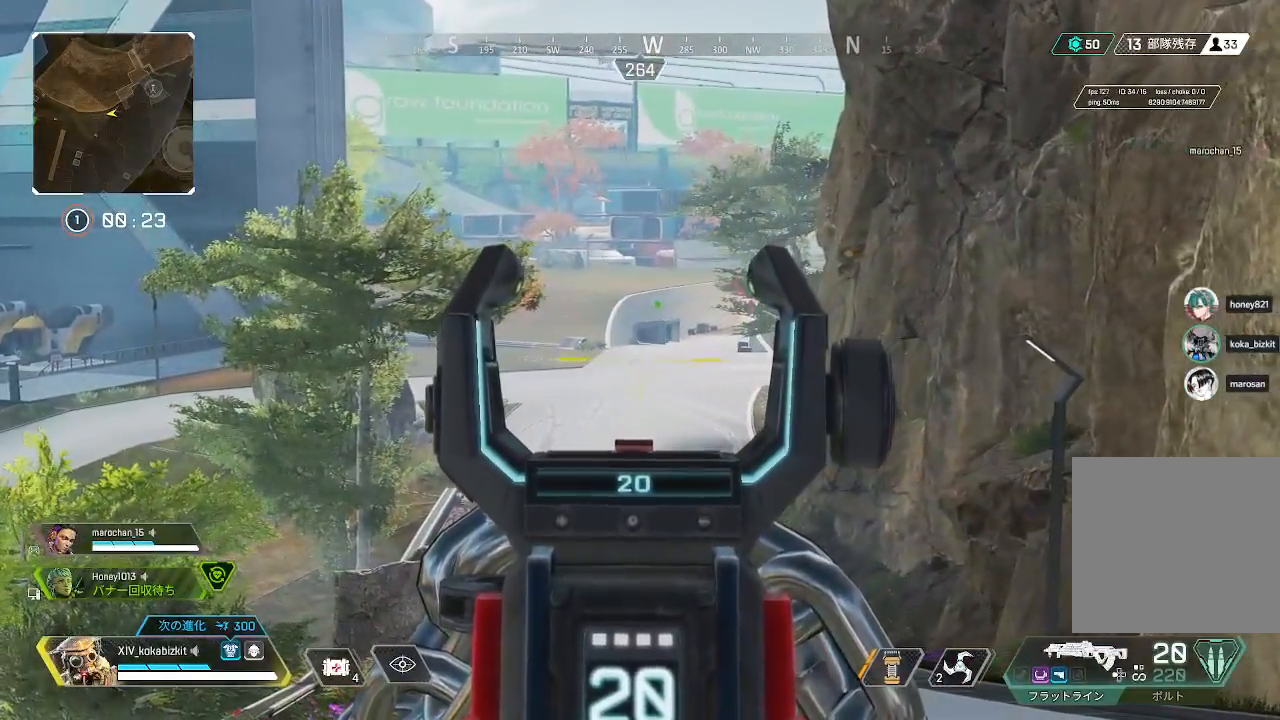
{"buttons": ["L2"], "left_stick": "up-left", "right_stick": "center", "events": []}
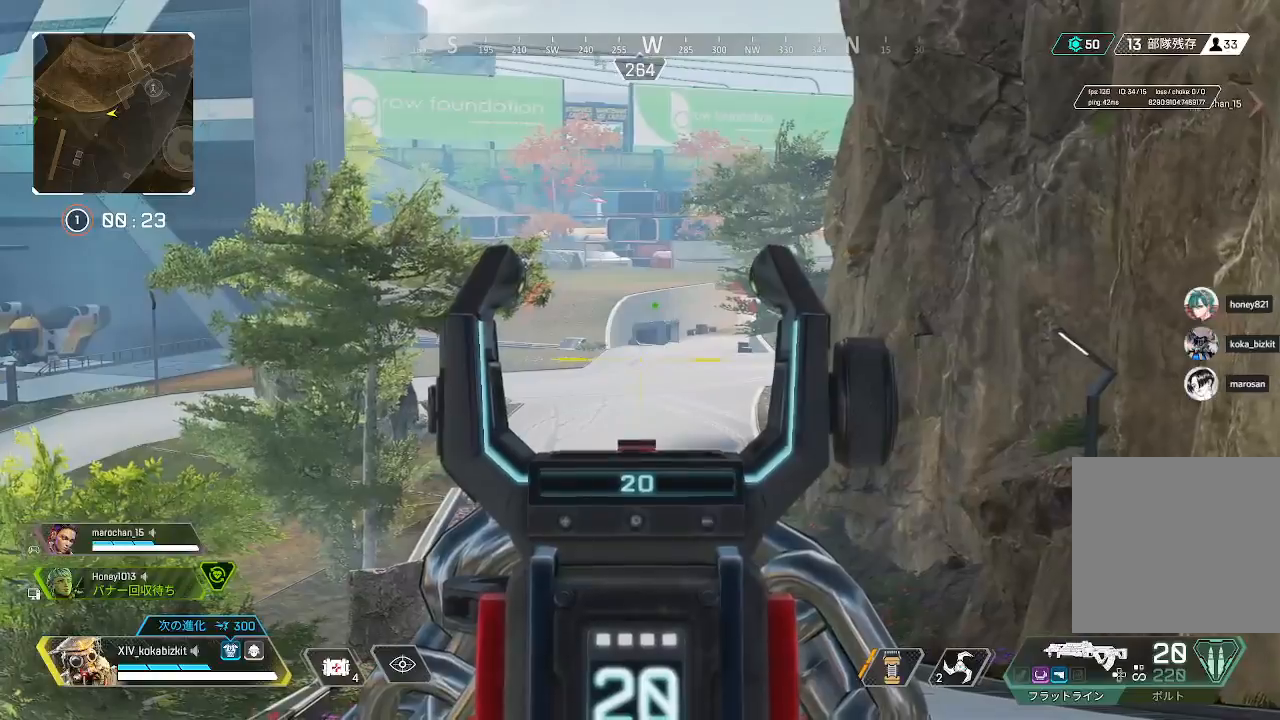
{"buttons": ["L2"], "left_stick": "center", "right_stick": "center", "events": [[100, "left_stick", "center"]]}
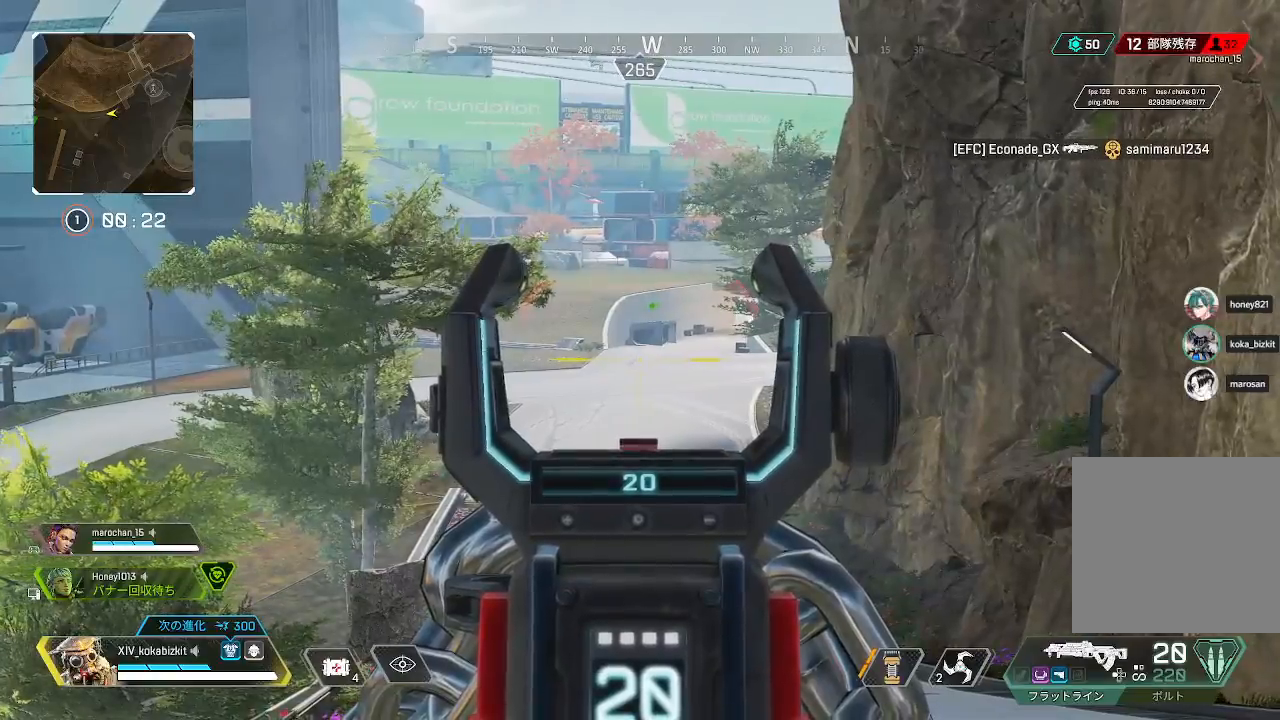
{"buttons": [], "left_stick": "center", "right_stick": "left", "events": [[450, "L2", "up"], [483, "right_stick", "left"]]}
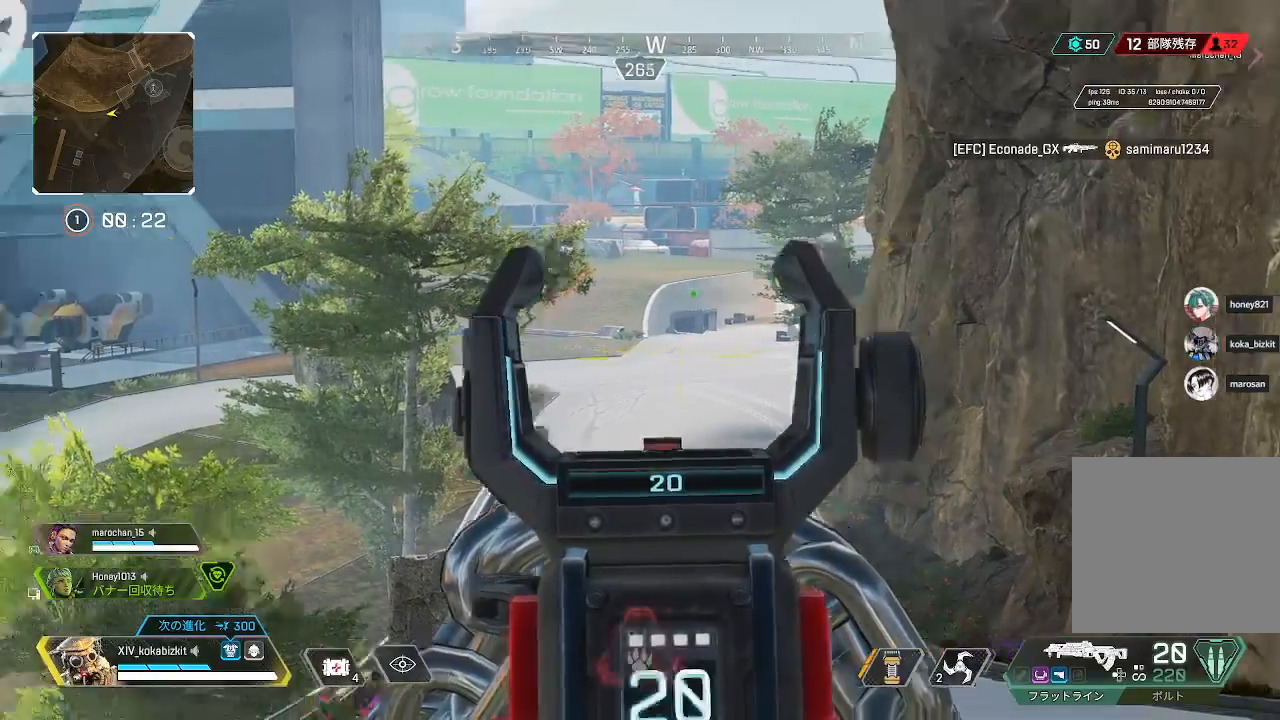
{"buttons": [], "left_stick": "up", "right_stick": "center", "events": [[50, "left_stick", "right"], [383, "right_stick", "center"], [500, "left_stick", "up"]]}
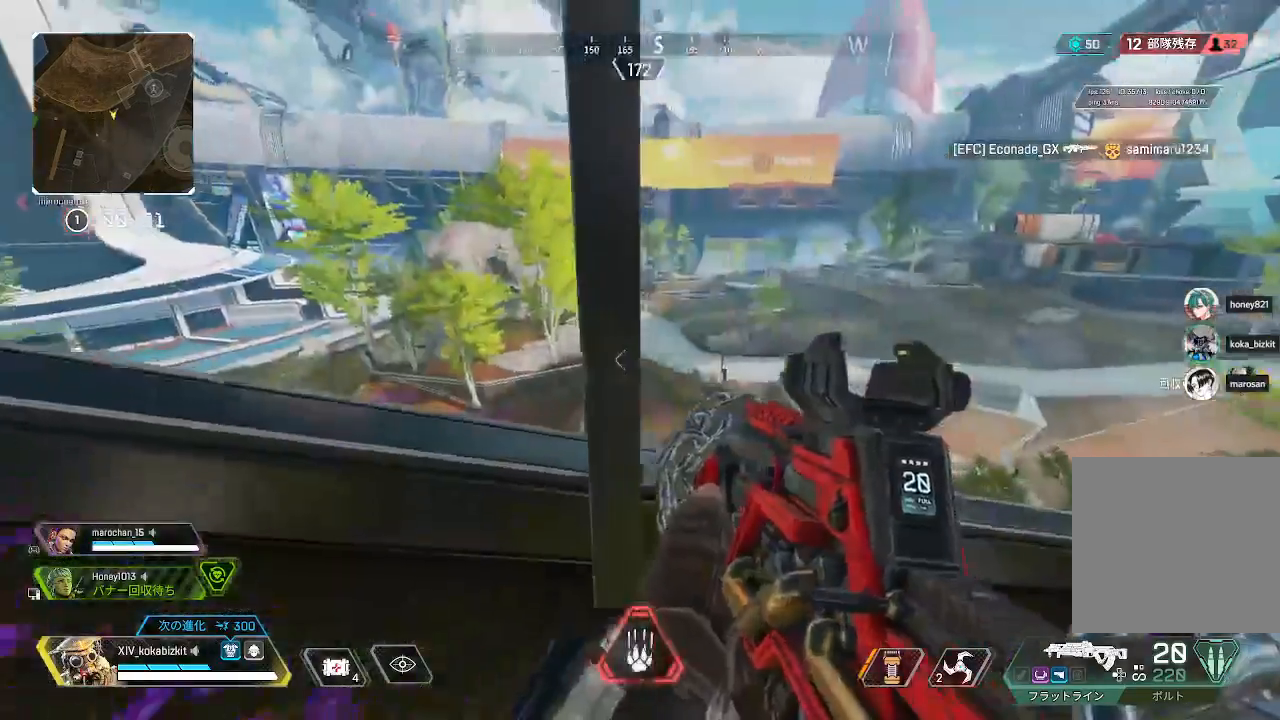
{"buttons": ["L2"], "left_stick": "down-right", "right_stick": "center", "events": [[50, "left_stick", "up-left"], [100, "right_stick", "left"], [283, "L2", "down"], [350, "right_stick", "center"], [367, "left_stick", "up-right"], [483, "left_stick", "down-right"]]}
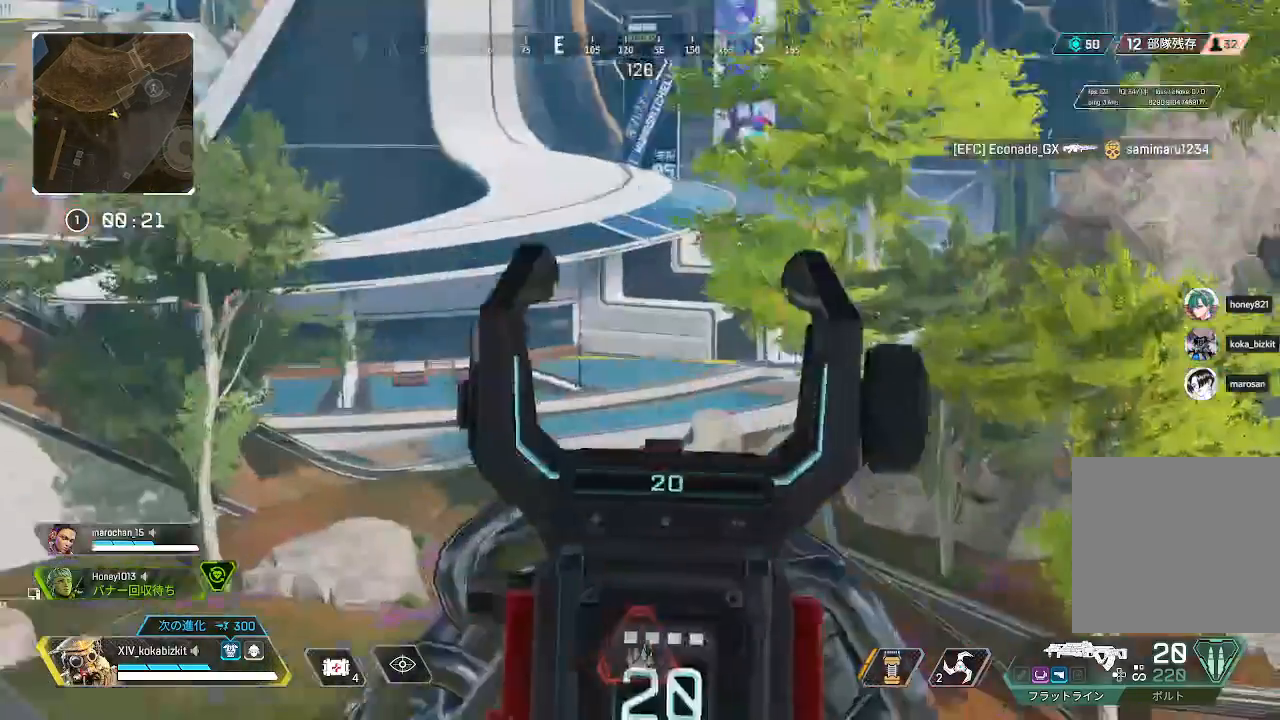
{"buttons": ["L2"], "left_stick": "center", "right_stick": "center", "events": [[50, "right_stick", "down-left"], [83, "left_stick", "center"], [217, "right_stick", "center"]]}
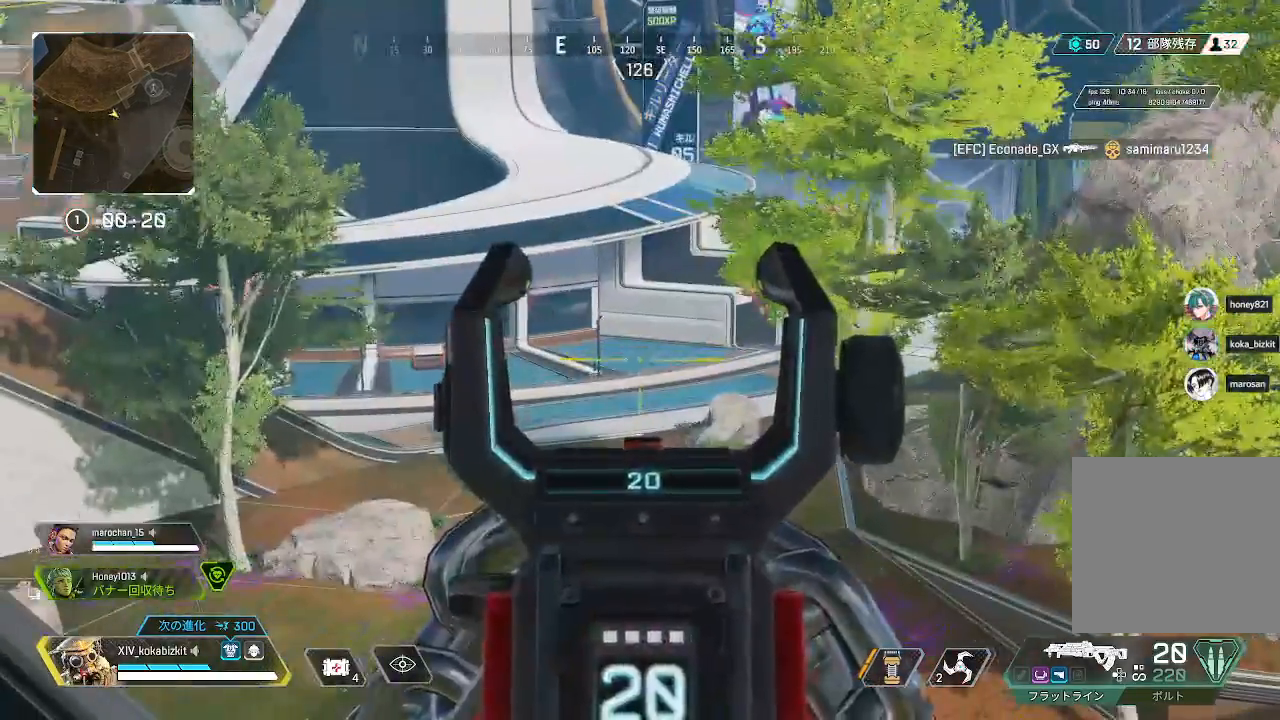
{"buttons": ["L2"], "left_stick": "center", "right_stick": "up-left", "events": [[233, "right_stick", "left"], [483, "right_stick", "up-left"]]}
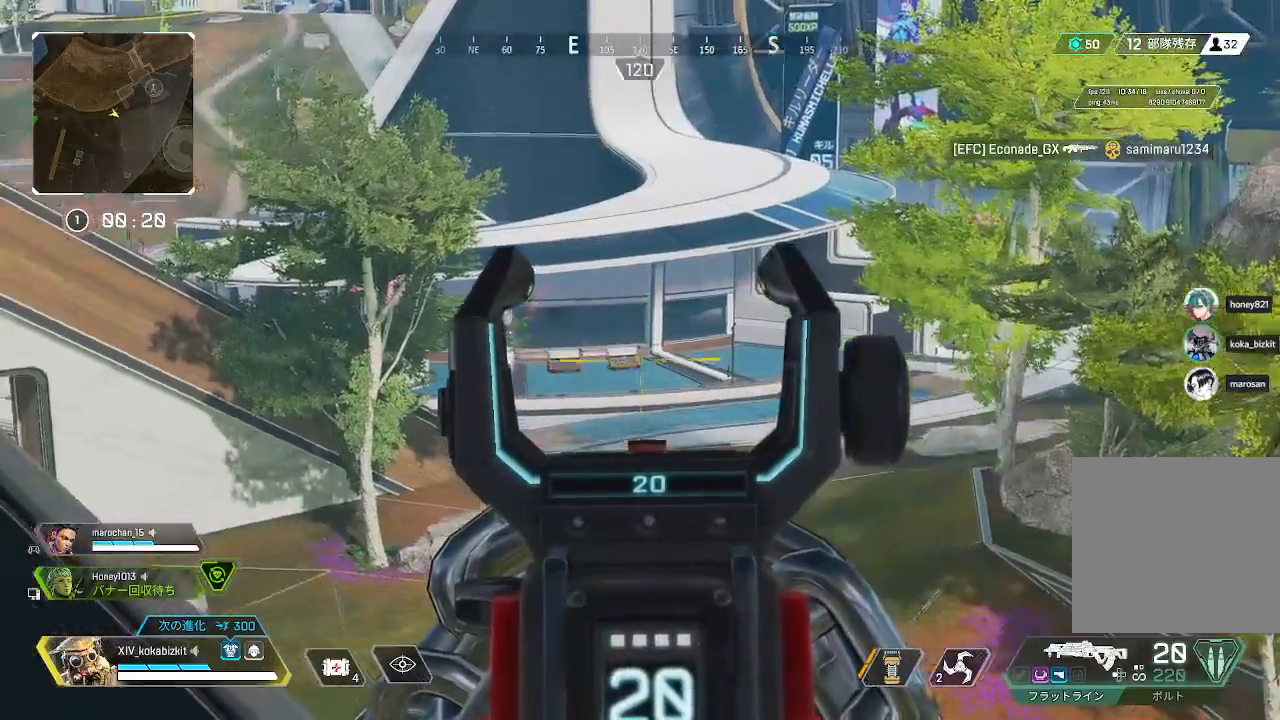
{"buttons": [], "left_stick": "down-right", "right_stick": "right", "events": [[117, "right_stick", "center"], [150, "L2", "up"], [183, "left_stick", "down"], [200, "right_stick", "right"], [333, "left_stick", "down-right"]]}
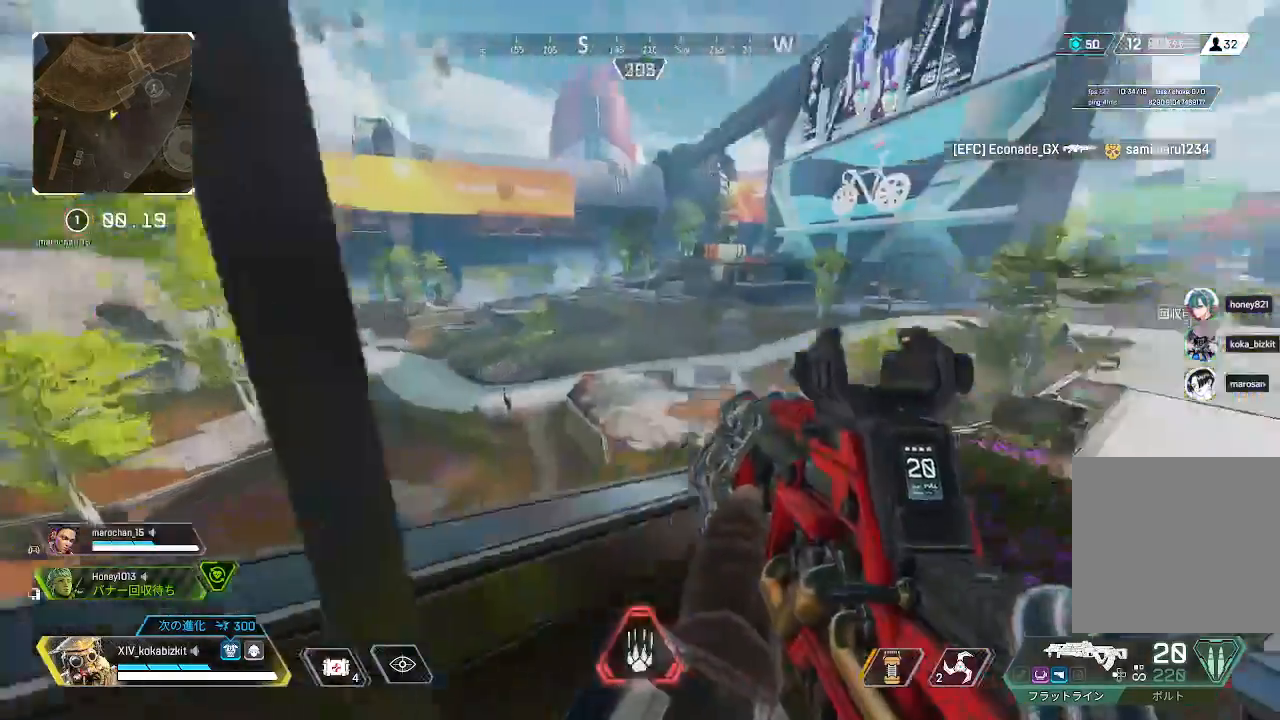
{"buttons": ["L2"], "left_stick": "up-right", "right_stick": "up-left", "events": [[33, "left_stick", "up-right"], [183, "right_stick", "up-right"], [233, "L2", "down"], [367, "right_stick", "up-left"]]}
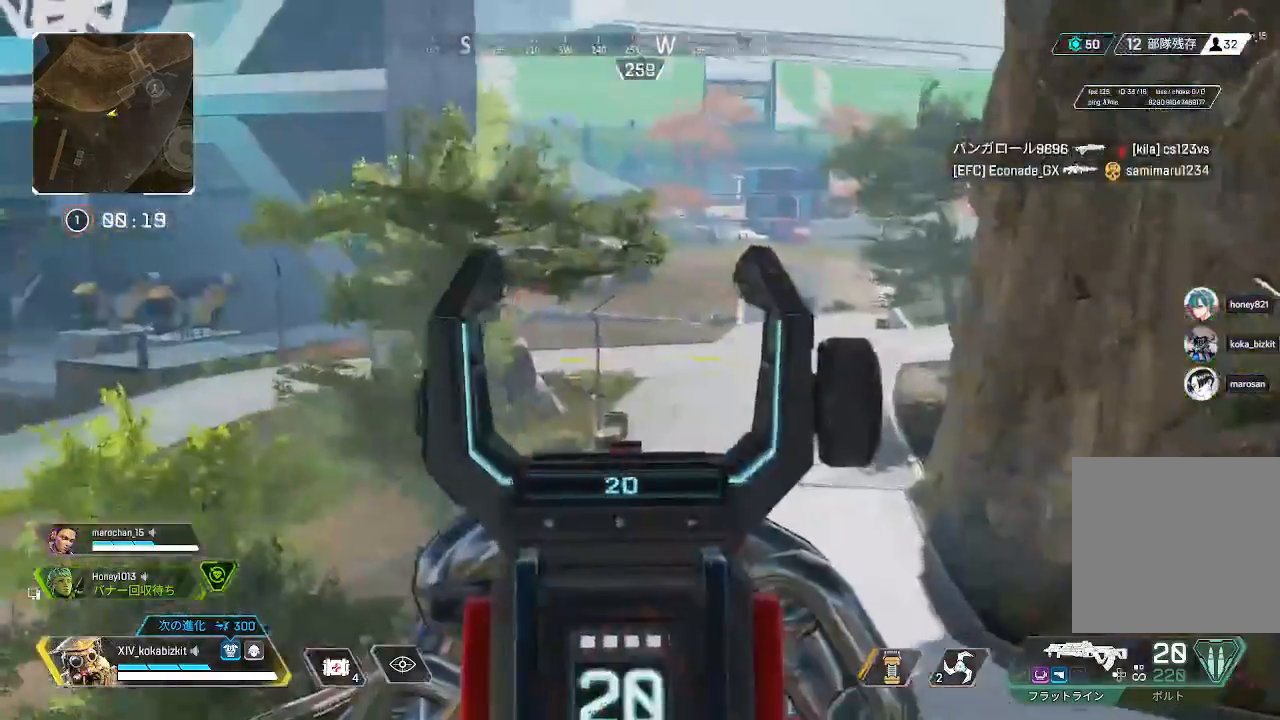
{"buttons": ["L2"], "left_stick": "up", "right_stick": "center", "events": [[50, "right_stick", "right"], [117, "right_stick", "up-right"], [183, "left_stick", "up"], [317, "right_stick", "center"]]}
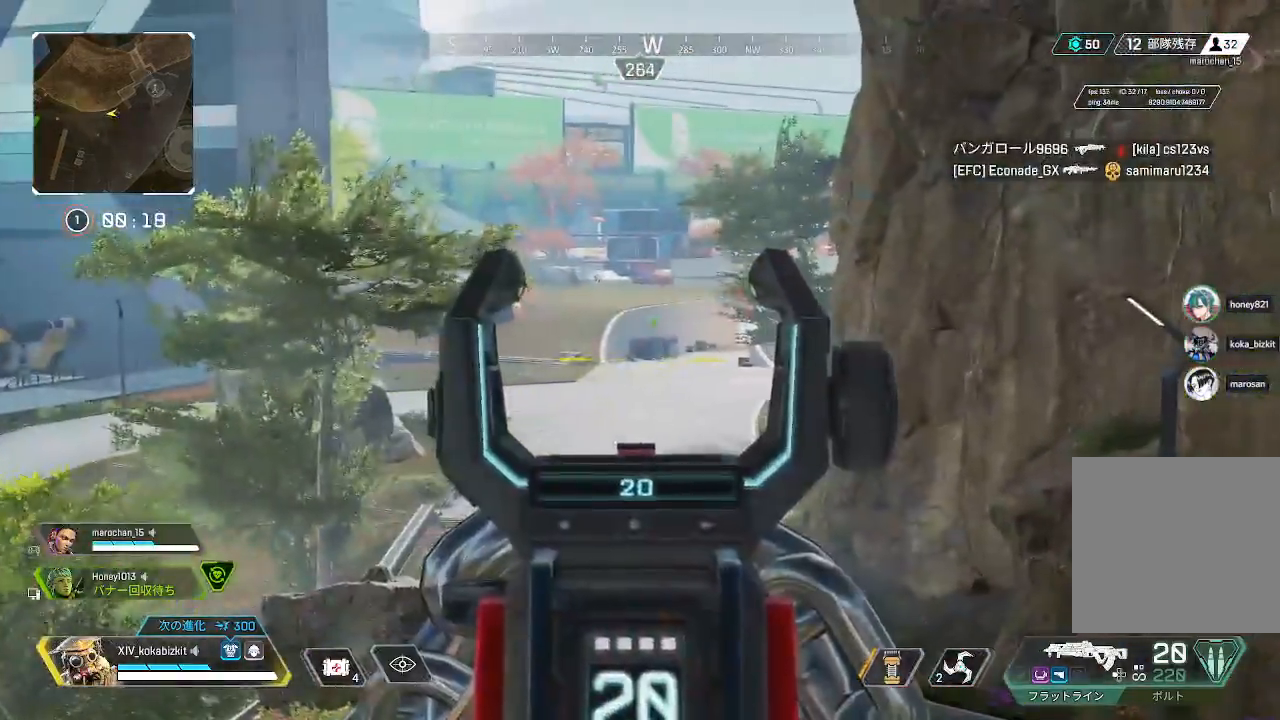
{"buttons": ["L2"], "left_stick": "down-right", "right_stick": "center", "events": [[17, "right_stick", "up-left"], [117, "left_stick", "down-left"], [217, "right_stick", "center"], [267, "left_stick", "down-right"]]}
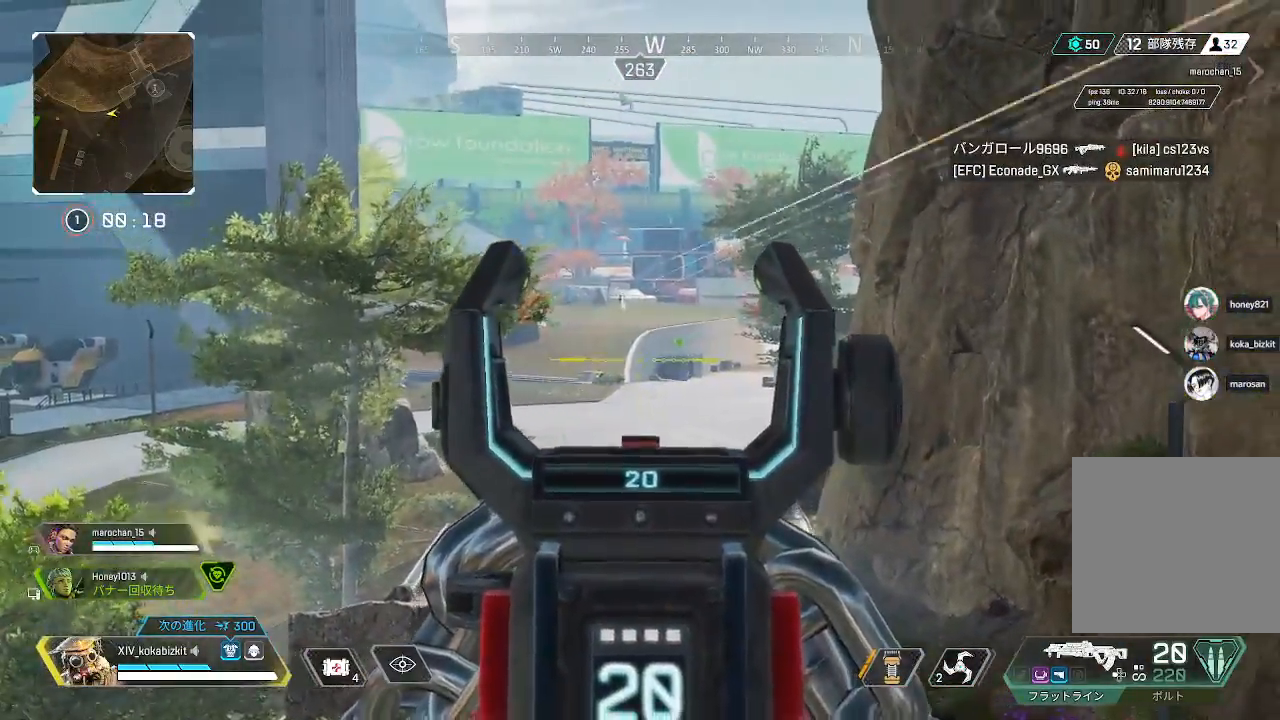
{"buttons": ["L2"], "left_stick": "left", "right_stick": "up", "events": [[150, "left_stick", "down-left"], [433, "left_stick", "left"], [500, "right_stick", "up"]]}
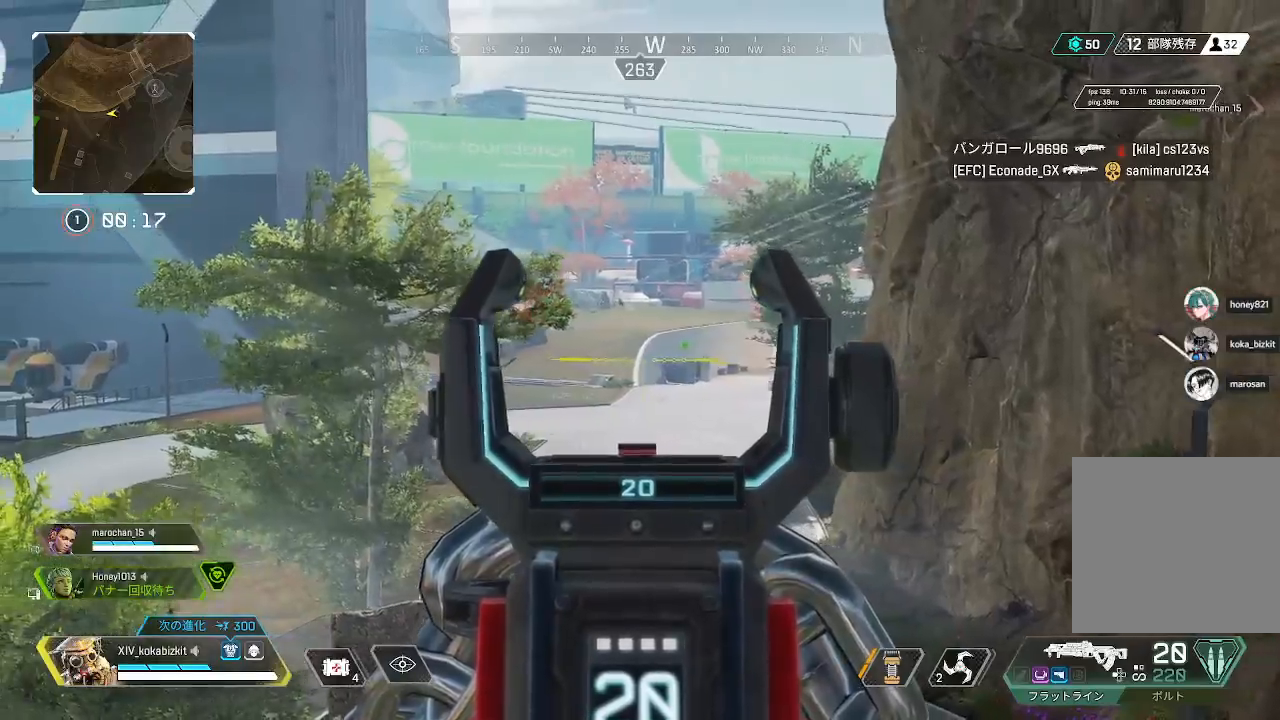
{"buttons": ["L2"], "left_stick": "up-left", "right_stick": "center", "events": [[17, "right_stick", "up-left"], [250, "right_stick", "center"], [450, "left_stick", "up-left"]]}
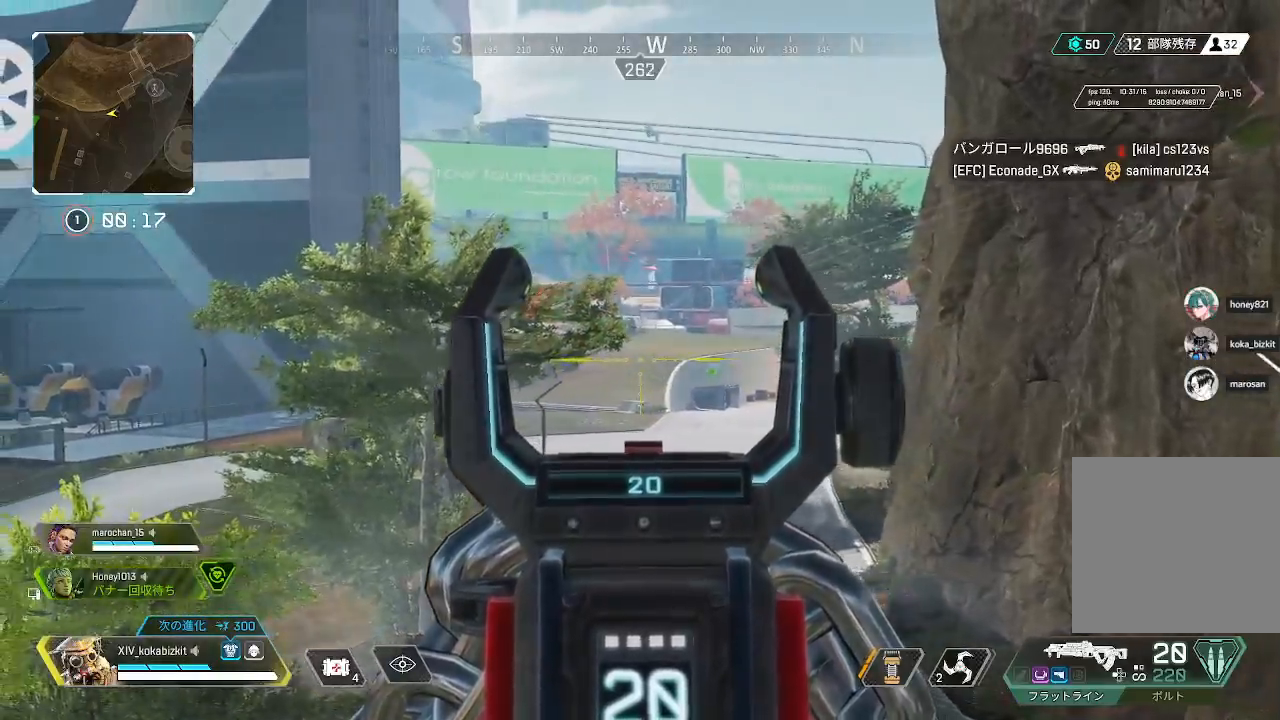
{"buttons": ["TRIANGLE"], "left_stick": "up", "right_stick": "center", "events": [[67, "left_stick", "up"], [100, "right_stick", "down-left"], [133, "L2", "up"], [250, "right_stick", "center"], [417, "TRIANGLE", "down"]]}
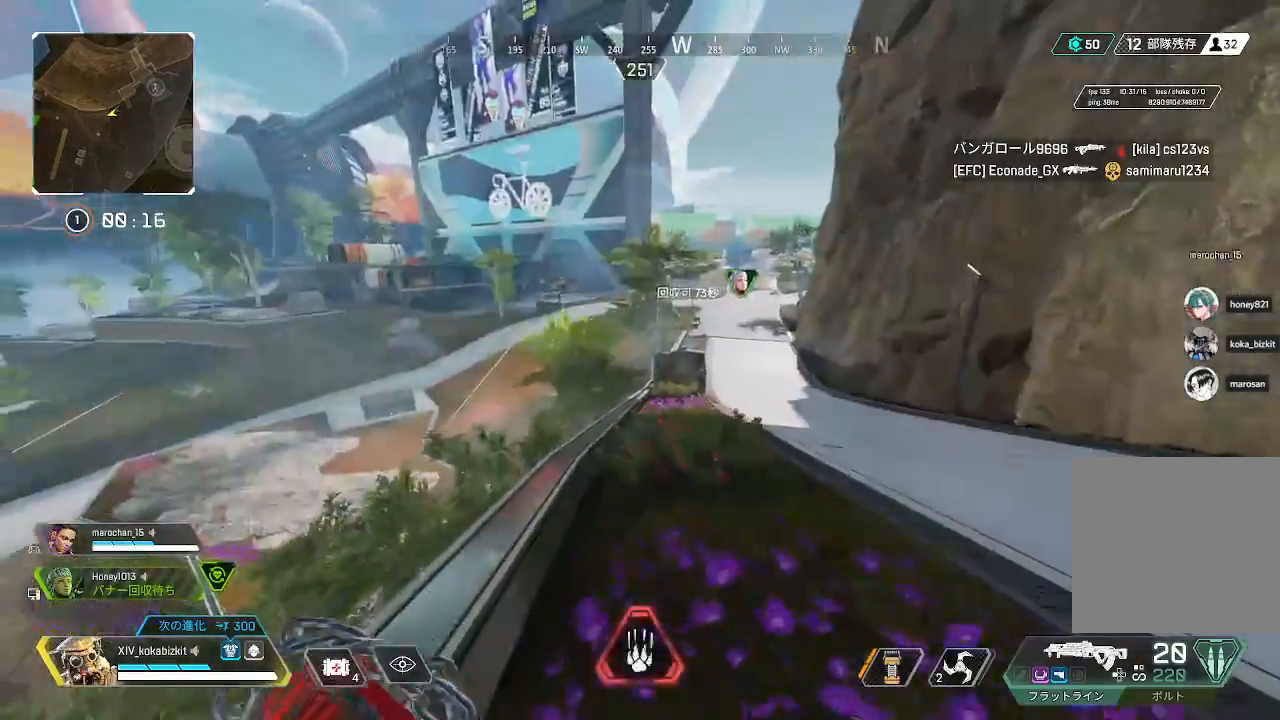
{"buttons": [], "left_stick": "up", "right_stick": "center"}
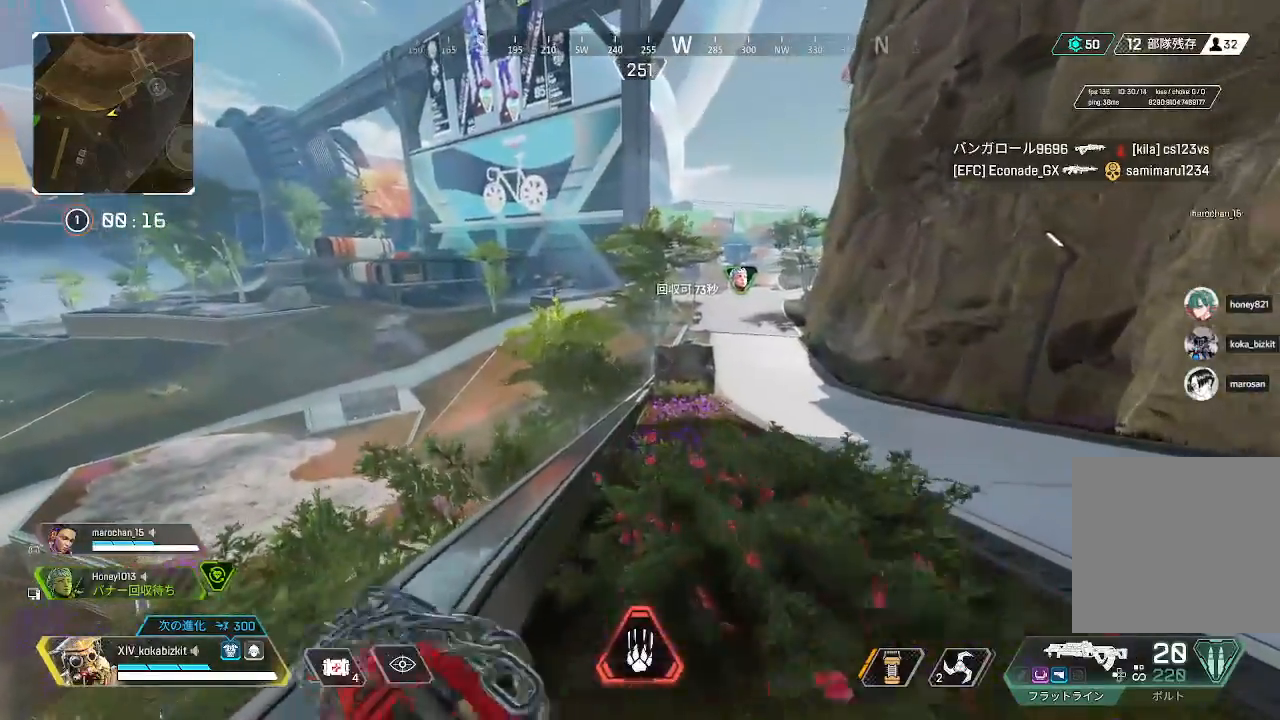
{"buttons": ["L1"], "left_stick": "up", "right_stick": "center", "events": [[117, "right_stick", "up-right"], [250, "right_stick", "center"], [483, "L1", "down"]]}
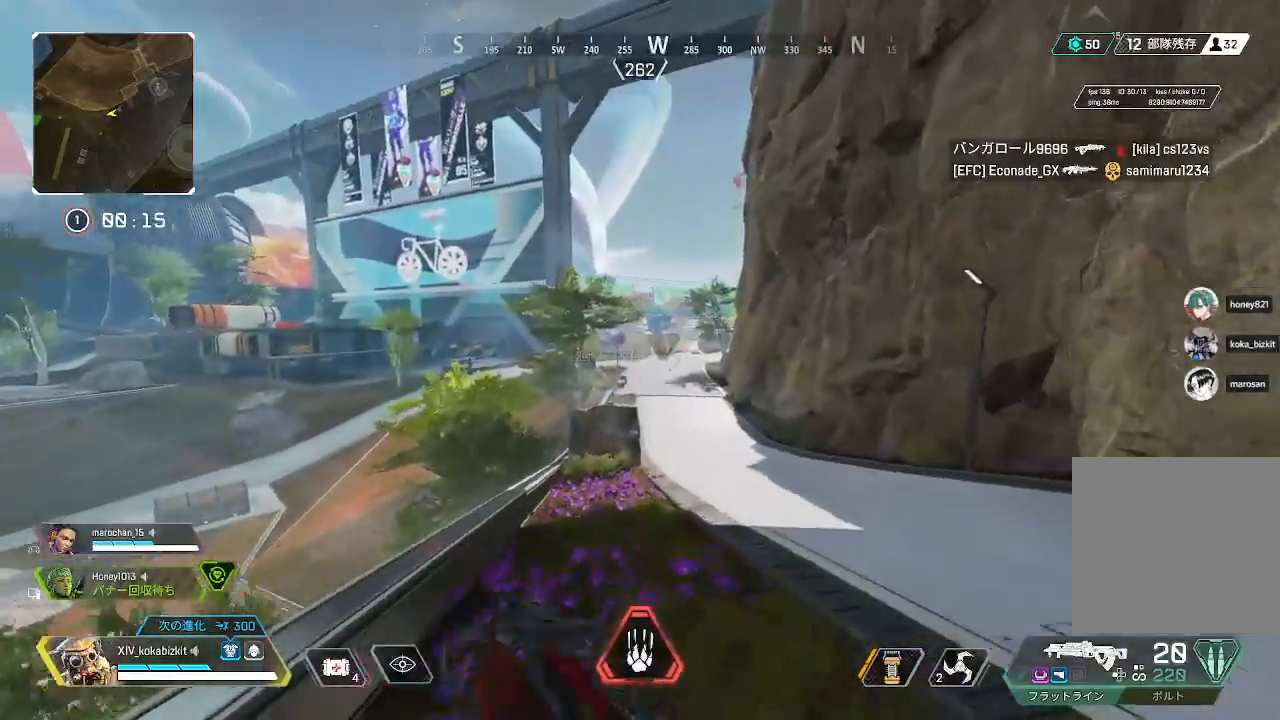
{"buttons": ["L1"], "left_stick": "right", "right_stick": "center", "events": [[283, "R3", "down"], [333, "R3", "up"], [417, "left_stick", "right"]]}
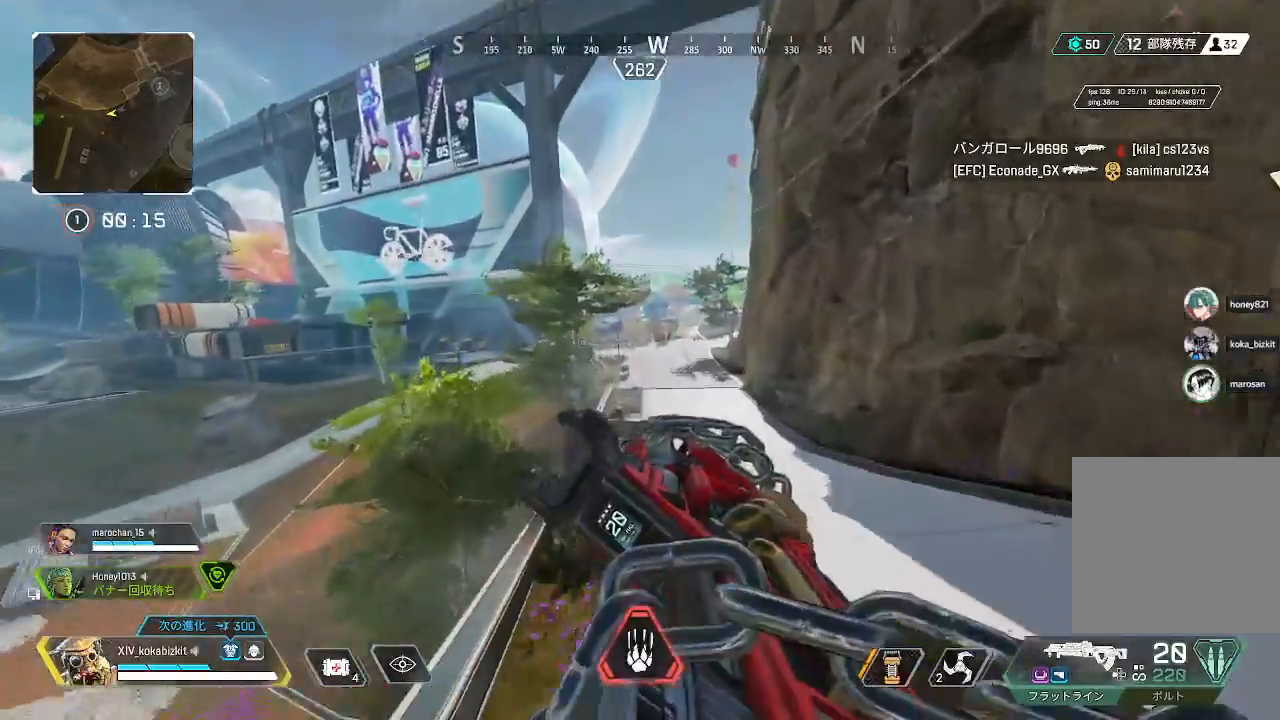
{"buttons": [], "left_stick": "up-left", "right_stick": "center", "events": [[83, "L1", "up"], [417, "left_stick", "up"], [500, "left_stick", "up-left"]]}
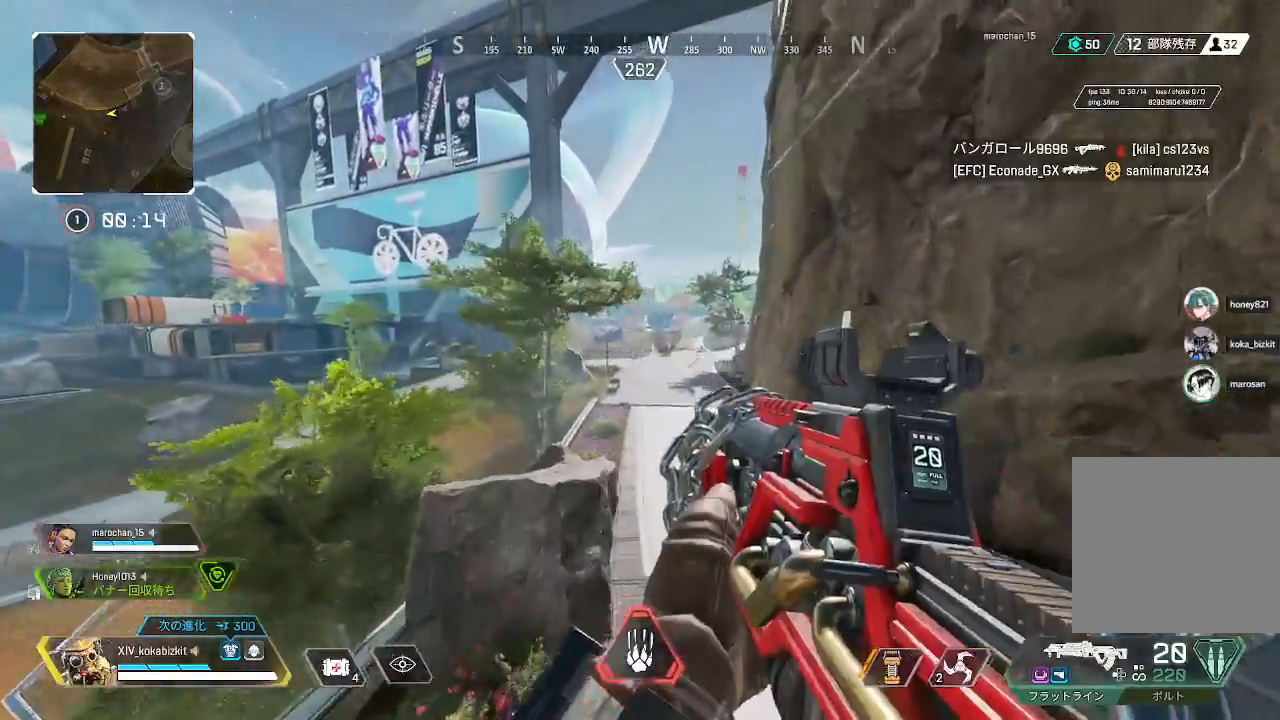
{"buttons": [], "left_stick": "up-left", "right_stick": "left", "events": [[200, "right_stick", "left"]]}
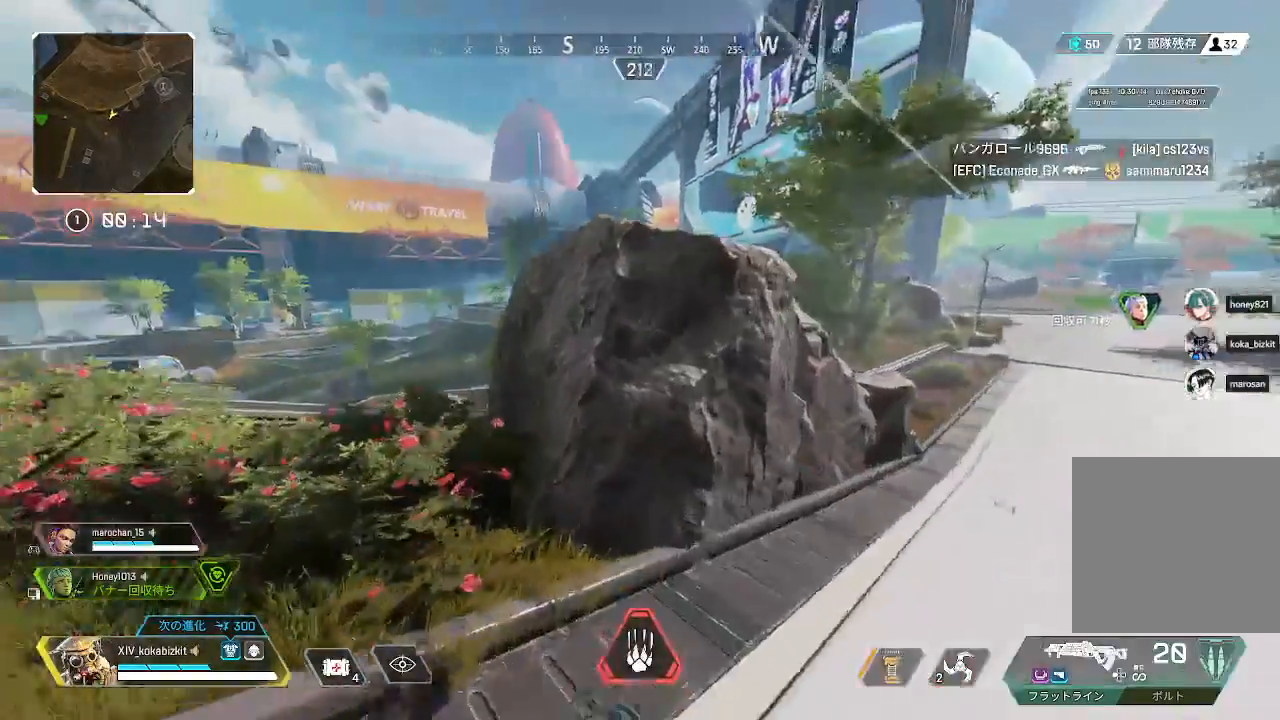
{"buttons": [], "left_stick": "up-left", "right_stick": "up-right", "events": [[83, "right_stick", "down"], [317, "right_stick", "center"], [483, "right_stick", "up-right"]]}
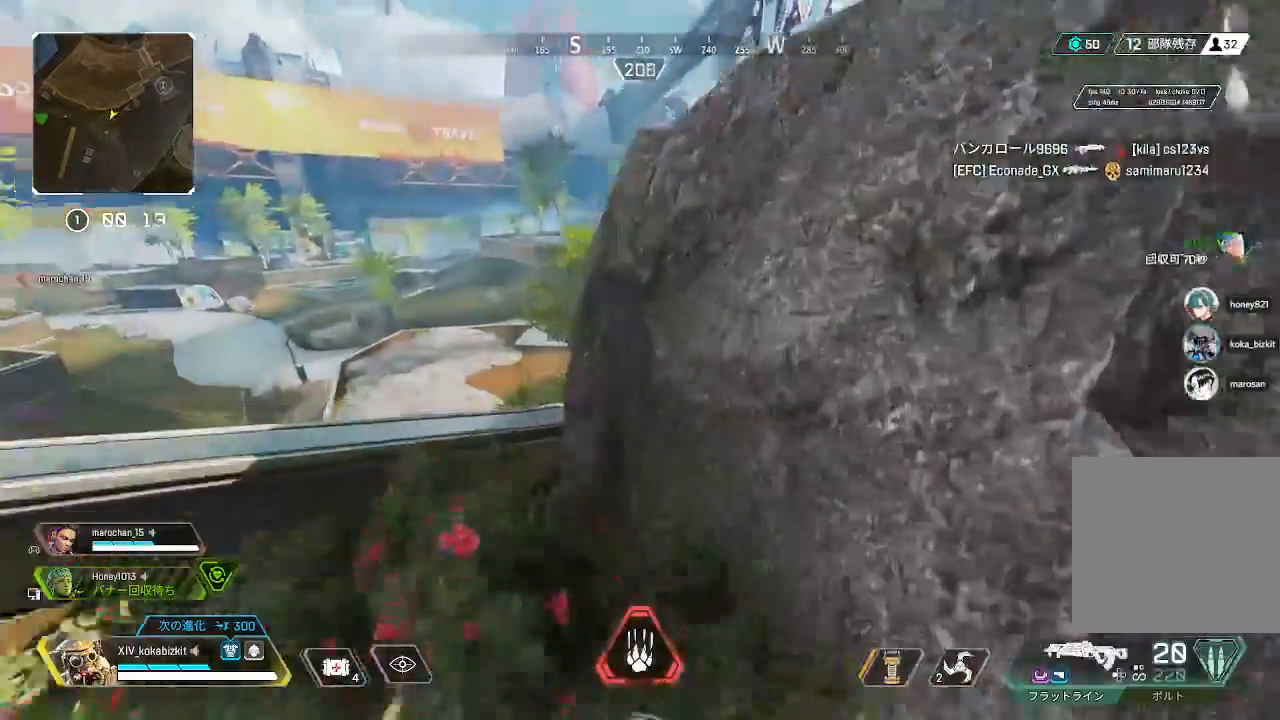
{"buttons": ["L2"], "left_stick": "center", "right_stick": "right", "events": [[333, "L2", "down"], [433, "right_stick", "right"], [467, "left_stick", "center"]]}
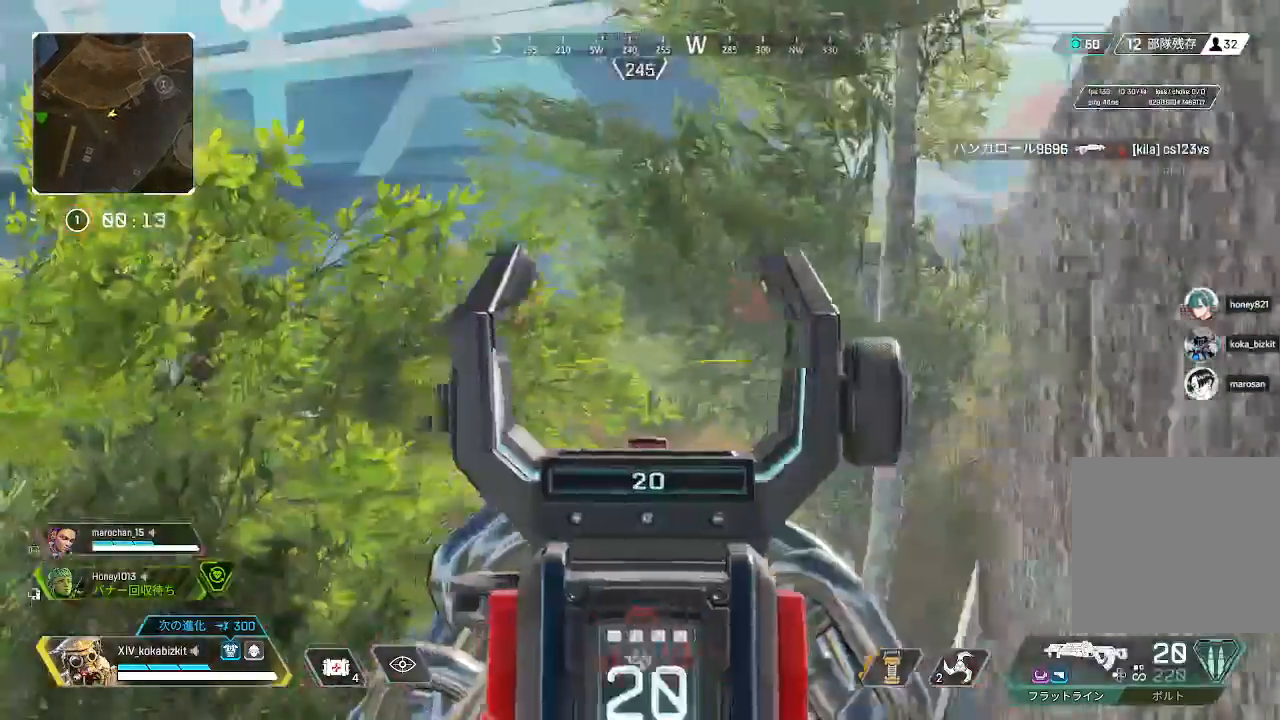
{"buttons": ["L2"], "left_stick": "center", "right_stick": "right", "events": []}
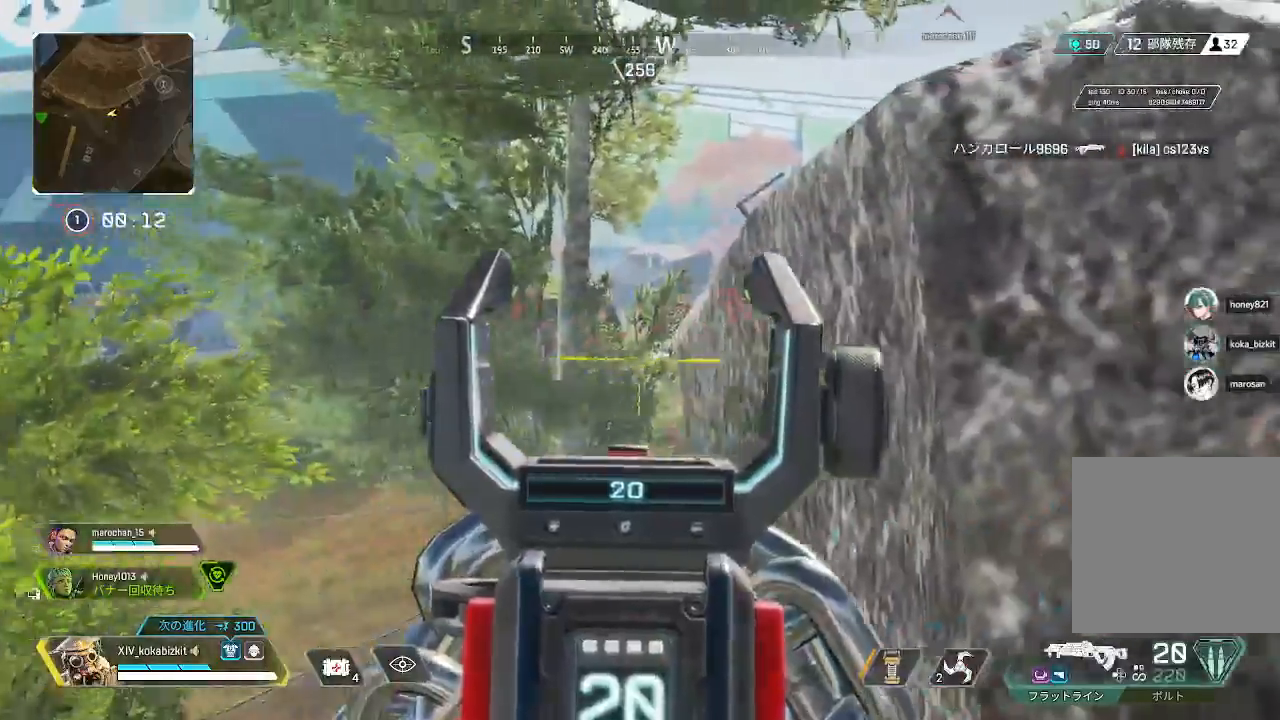
{"buttons": ["L2"], "left_stick": "center", "right_stick": "center", "events": [[83, "right_stick", "center"]]}
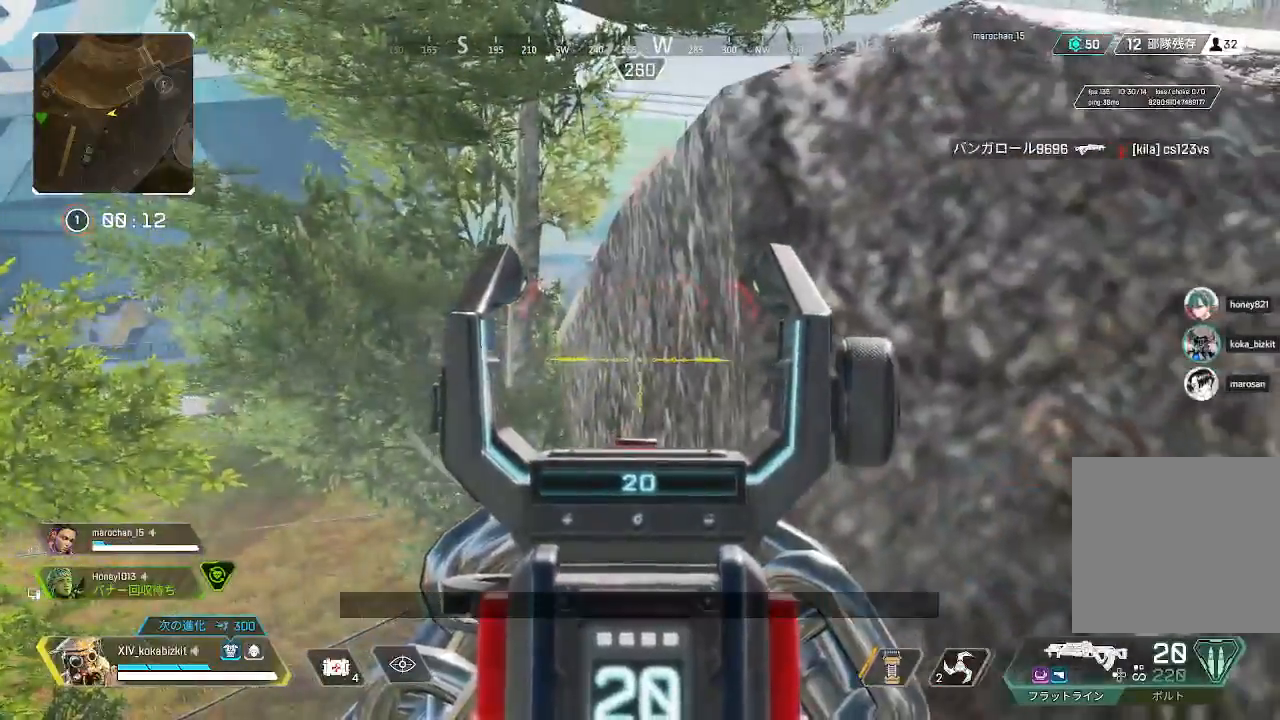
{"buttons": ["L2"], "left_stick": "left", "right_stick": "right", "events": [[350, "left_stick", "left"], [500, "right_stick", "right"]]}
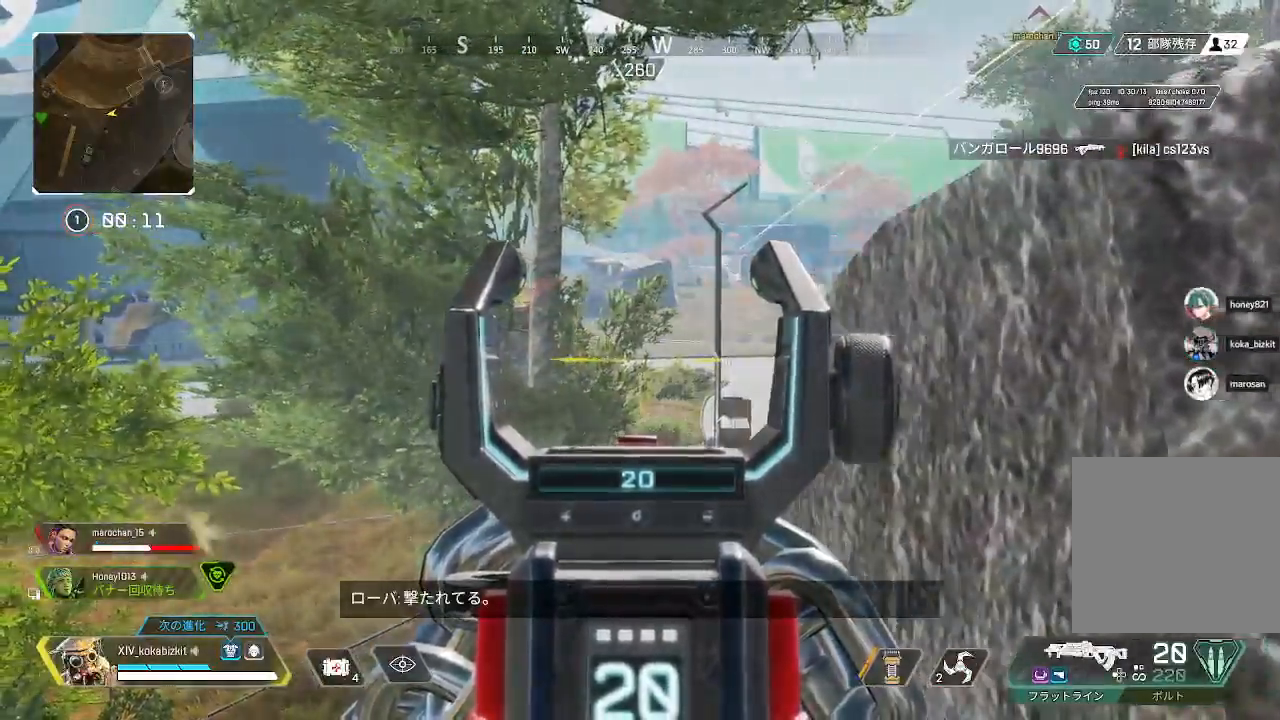
{"buttons": ["L2"], "left_stick": "center", "right_stick": "up", "events": [[33, "left_stick", "center"], [167, "right_stick", "center"], [233, "right_stick", "up"], [283, "left_stick", "right"], [450, "left_stick", "center"]]}
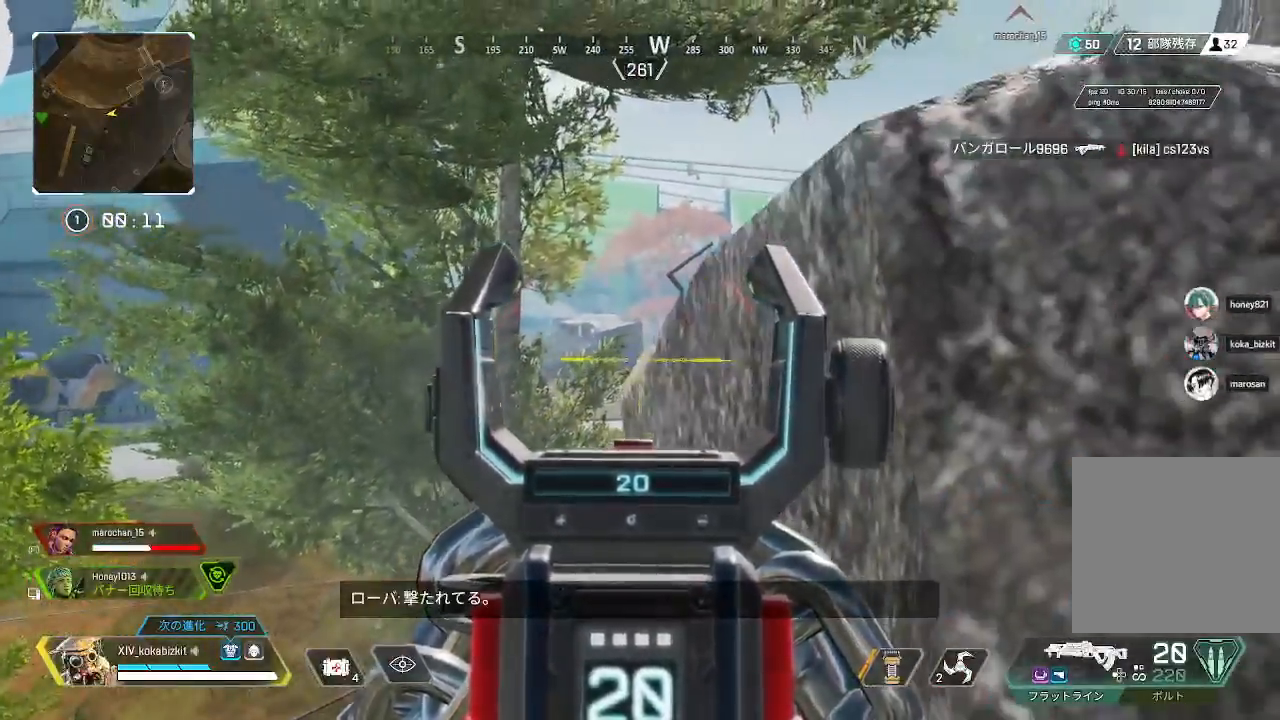
{"buttons": ["L2"], "left_stick": "center", "right_stick": "center", "events": [[17, "right_stick", "center"], [67, "right_stick", "up-right"], [167, "right_stick", "center"], [400, "left_stick", "left"], [500, "left_stick", "center"]]}
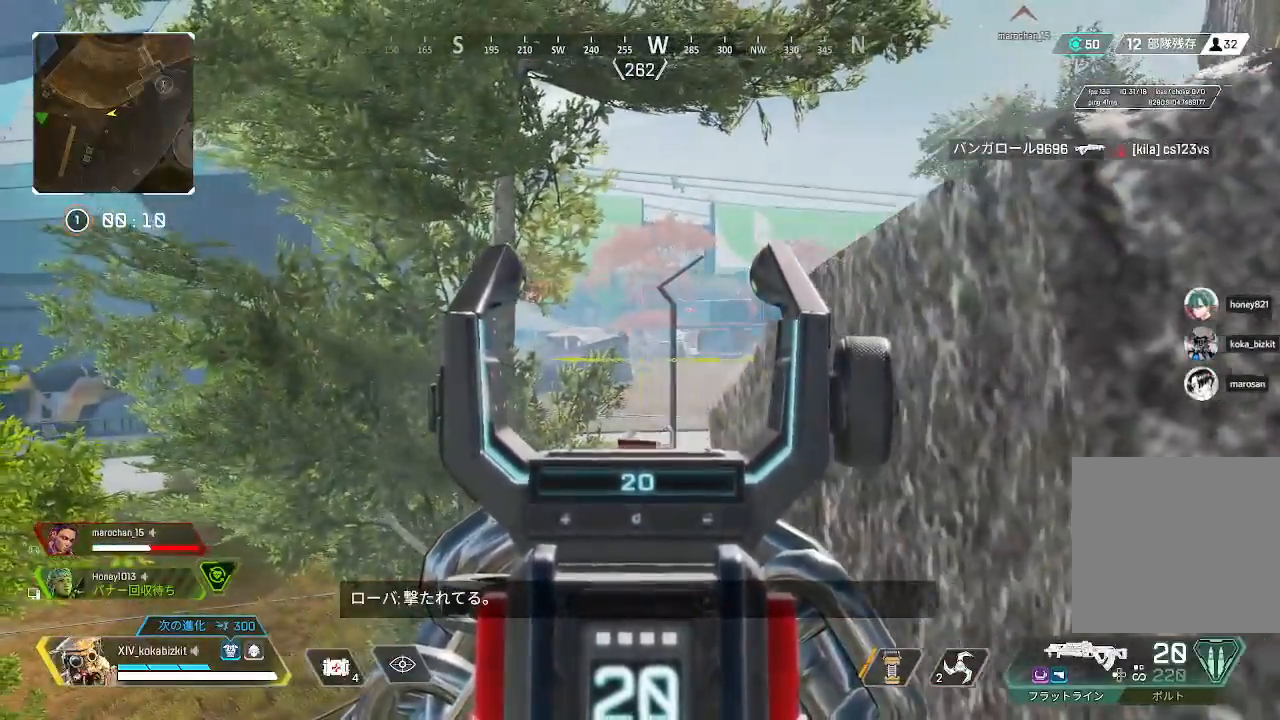
{"buttons": ["L2"], "left_stick": "center", "right_stick": "down"}
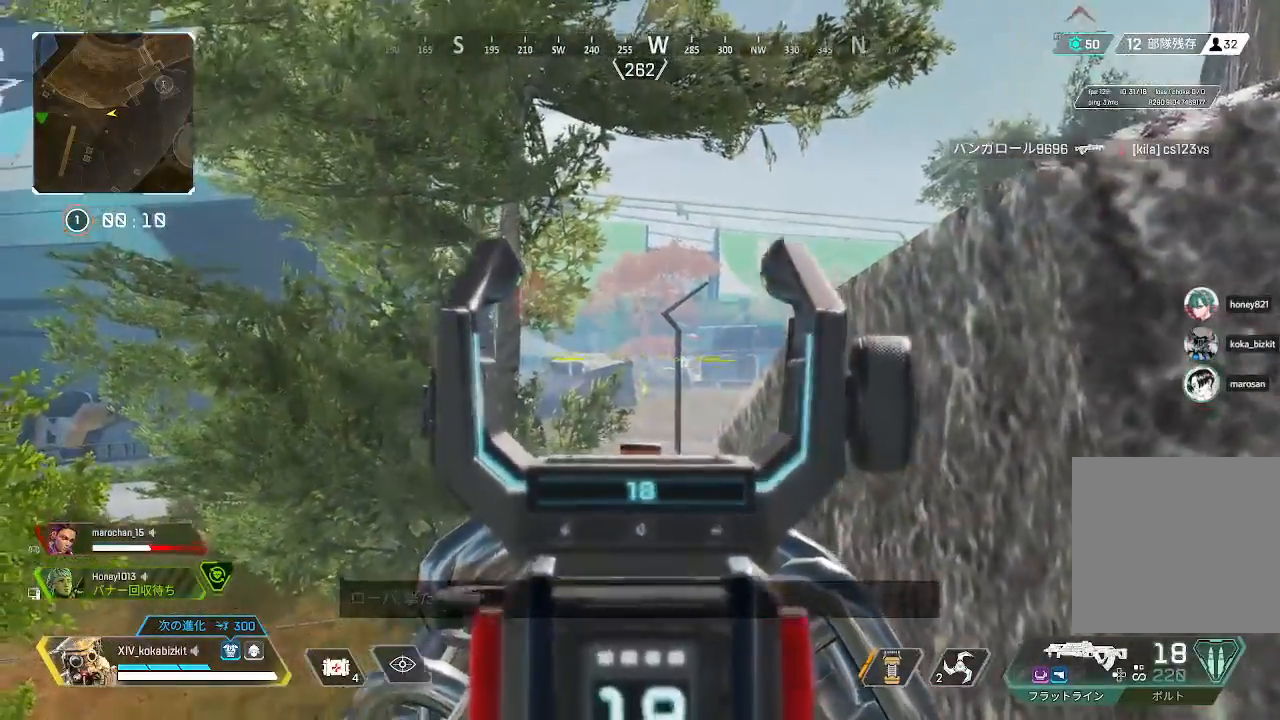
{"buttons": ["L2"], "left_stick": "center", "right_stick": "right", "events": [[50, "R1", "down"], [100, "left_stick", "right"], [117, "R1", "up"], [183, "right_stick", "down-right"], [267, "left_stick", "center"], [317, "right_stick", "center"], [367, "left_stick", "left"], [433, "right_stick", "right"], [500, "left_stick", "center"]]}